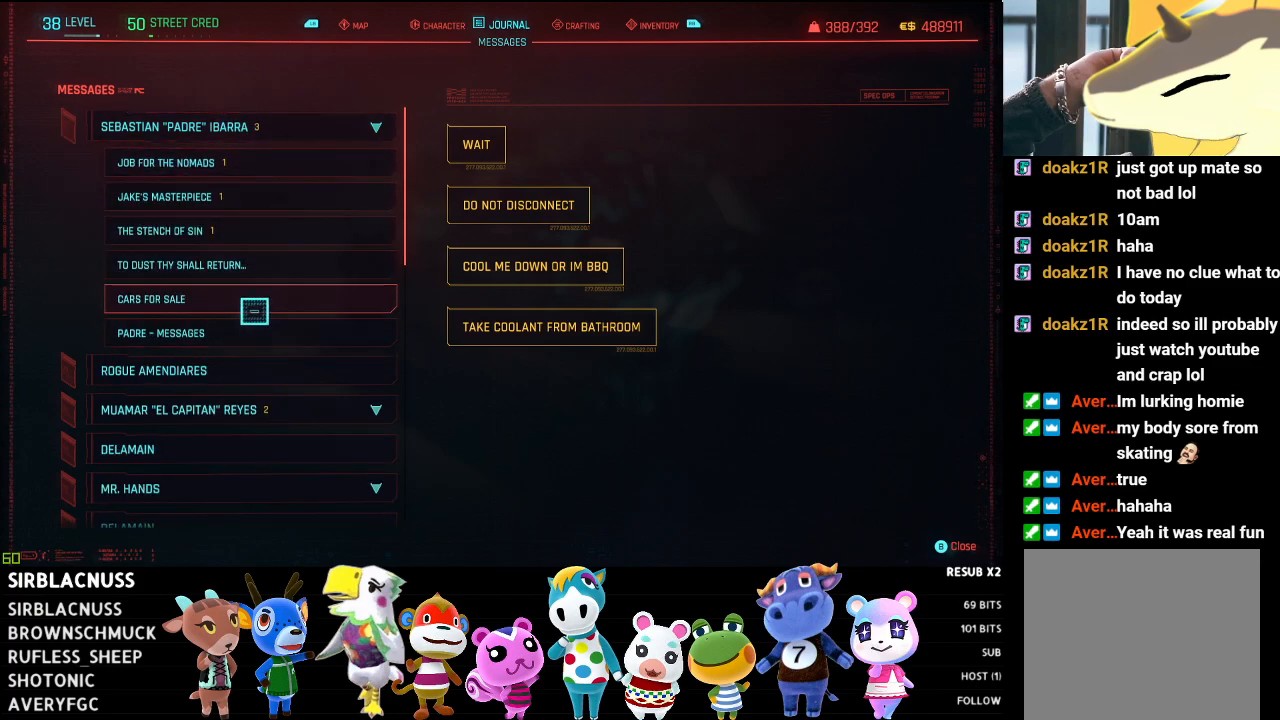
Gameplay with a controller (Xbox layout); each line is a JSON object with the inputs held at the frame after it. "events" lists button and stick changes between this image and that frame as [ms after this image, input, new state], when the widget could be followed in between.
{"buttons": [], "left_stick": "right", "right_stick": "center", "events": [[33, "A", "down"], [133, "A", "up"], [250, "left_stick", "right"]]}
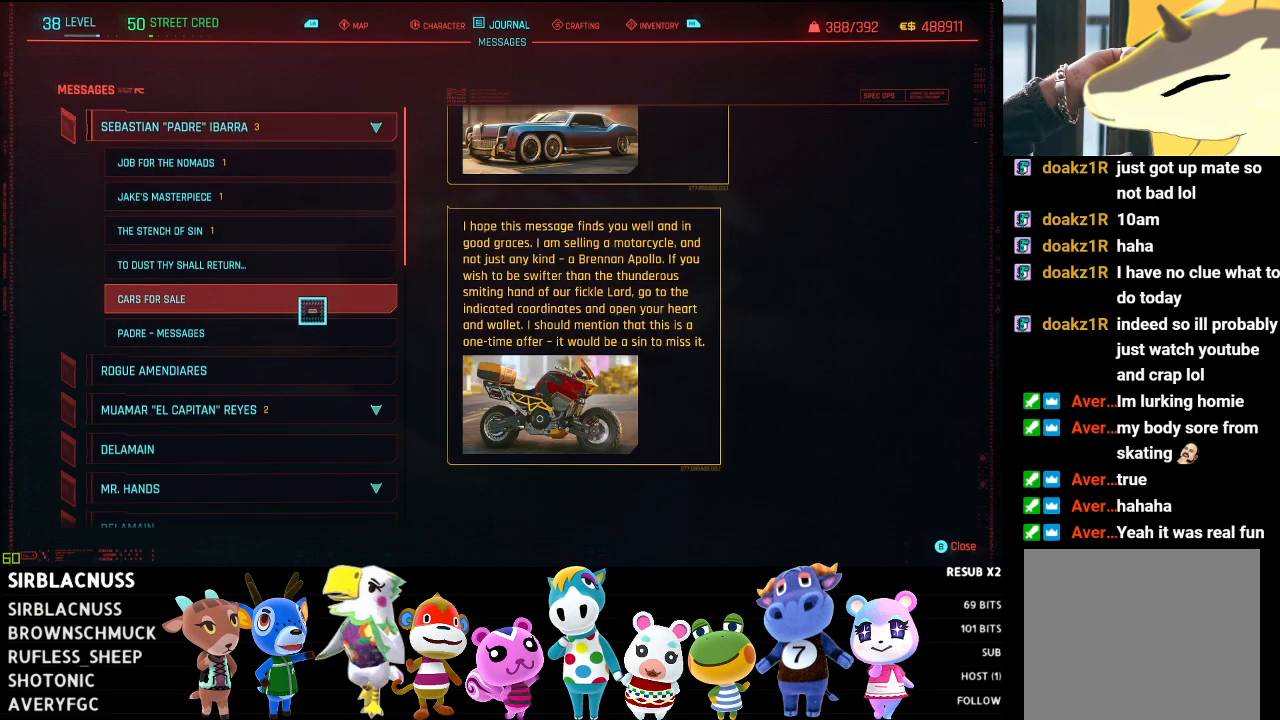
{"buttons": [], "left_stick": "right", "right_stick": "center", "events": []}
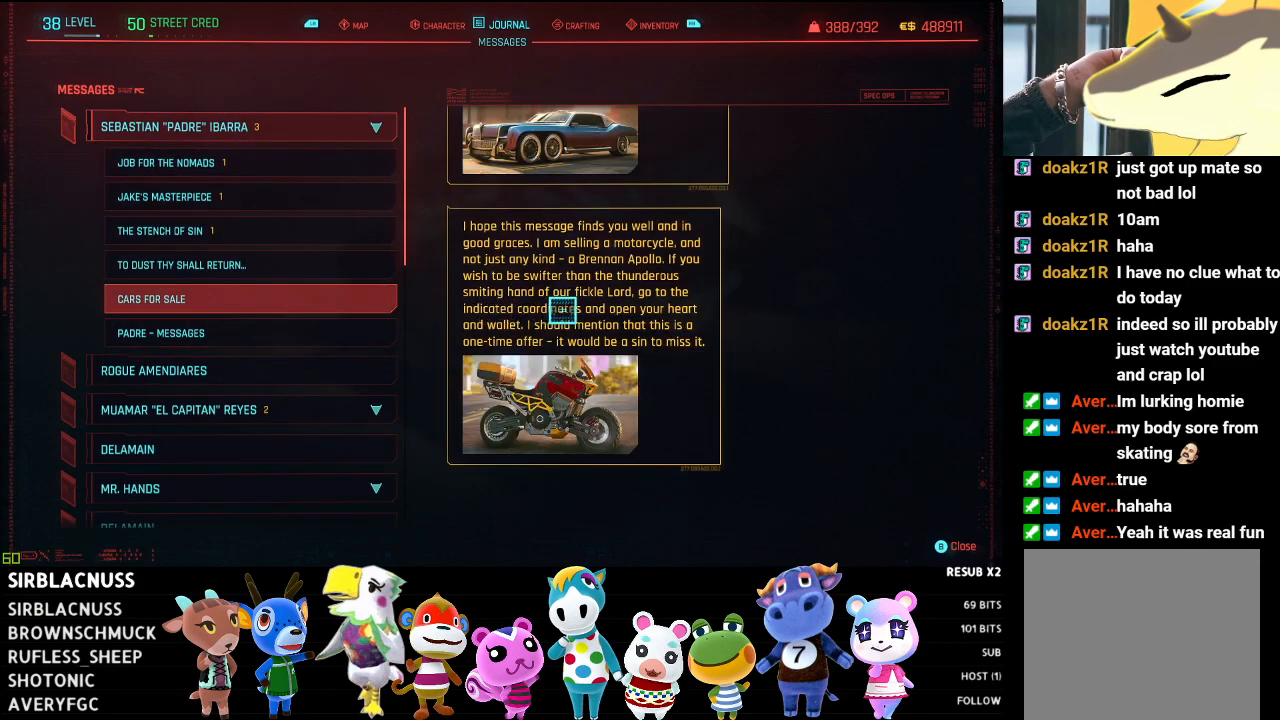
{"buttons": [], "left_stick": "center", "right_stick": "up", "events": [[33, "right_stick", "up"], [117, "left_stick", "center"]]}
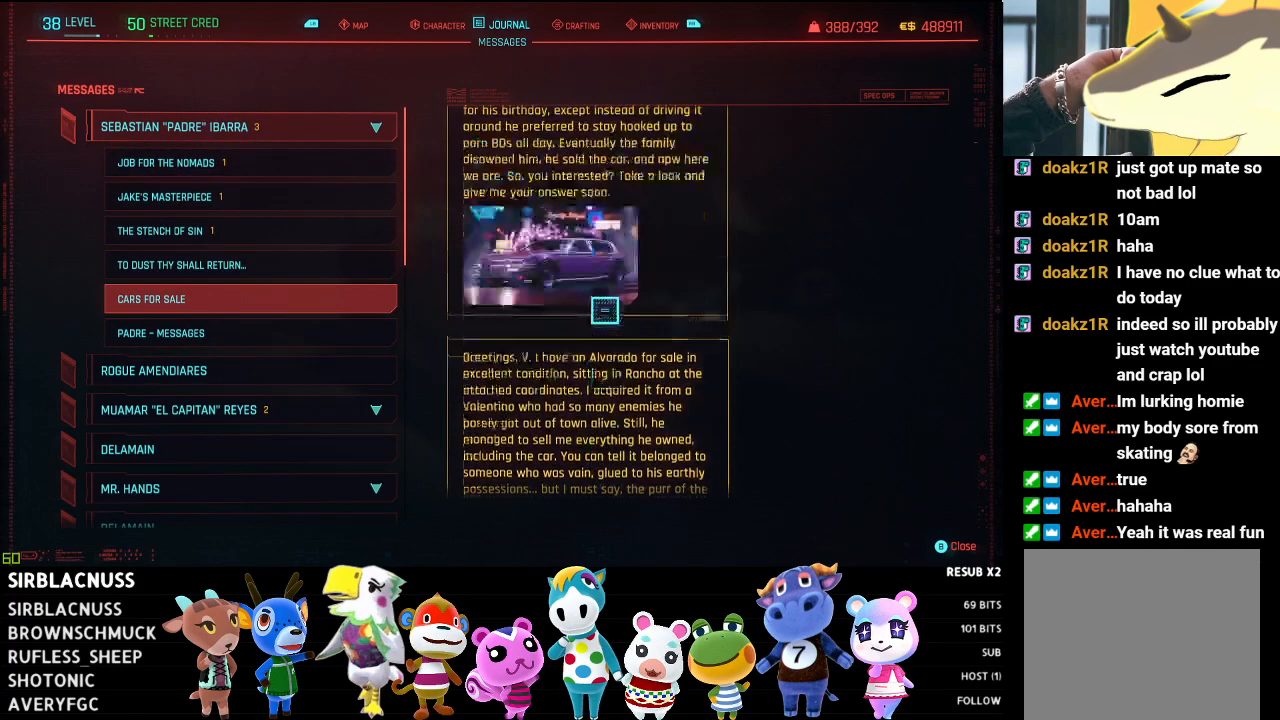
{"buttons": [], "left_stick": "center", "right_stick": "up", "events": []}
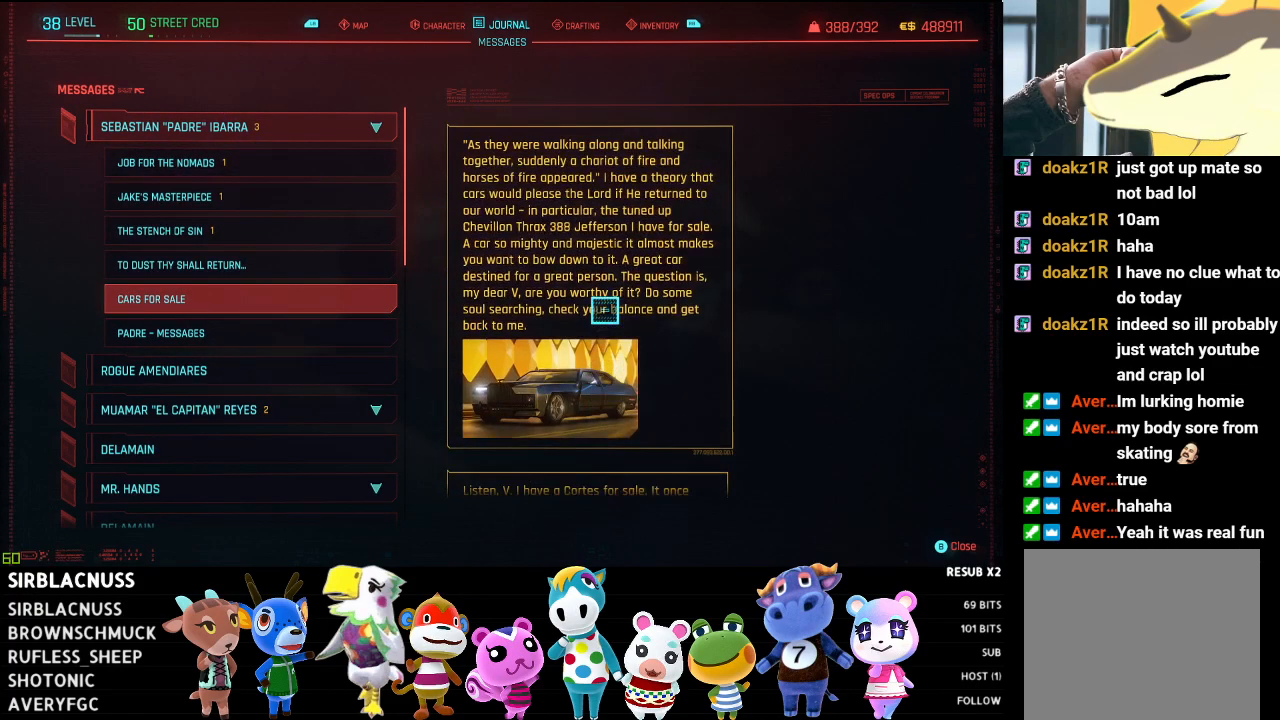
{"buttons": [], "left_stick": "center", "right_stick": "down", "events": [[250, "right_stick", "center"], [467, "right_stick", "down"]]}
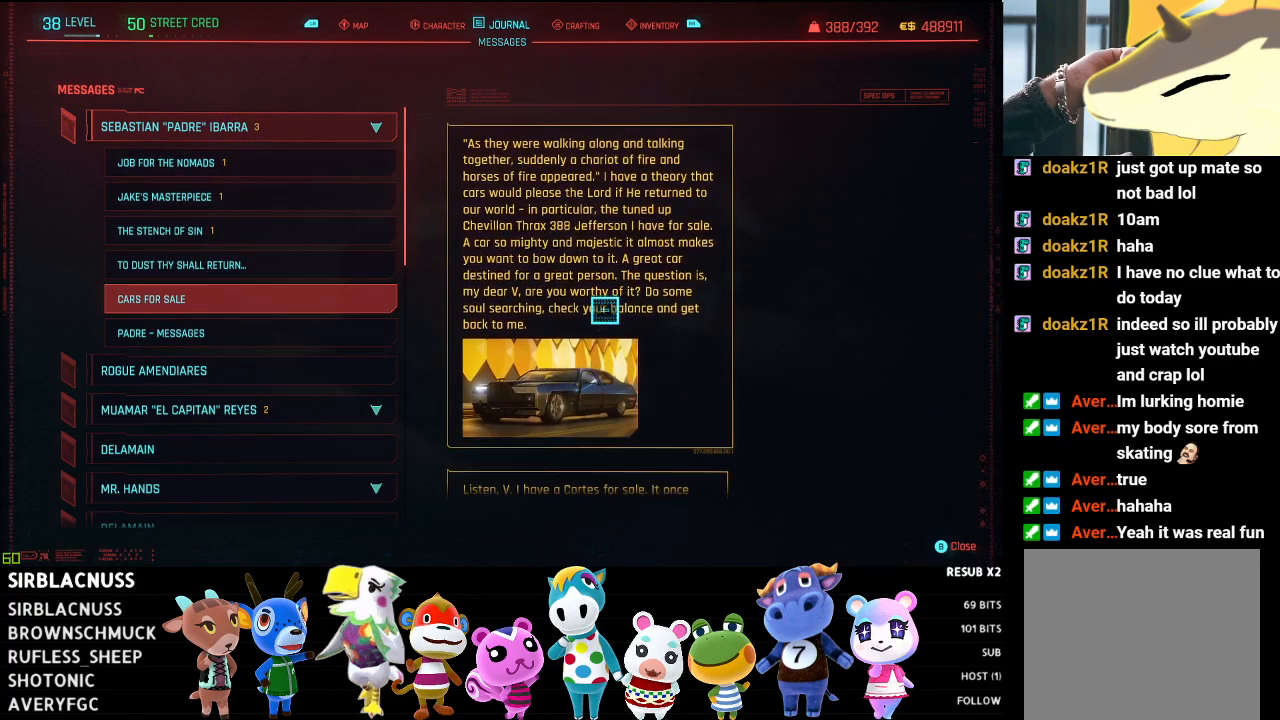
{"buttons": [], "left_stick": "center", "right_stick": "down", "events": [[150, "right_stick", "center"], [433, "right_stick", "down"]]}
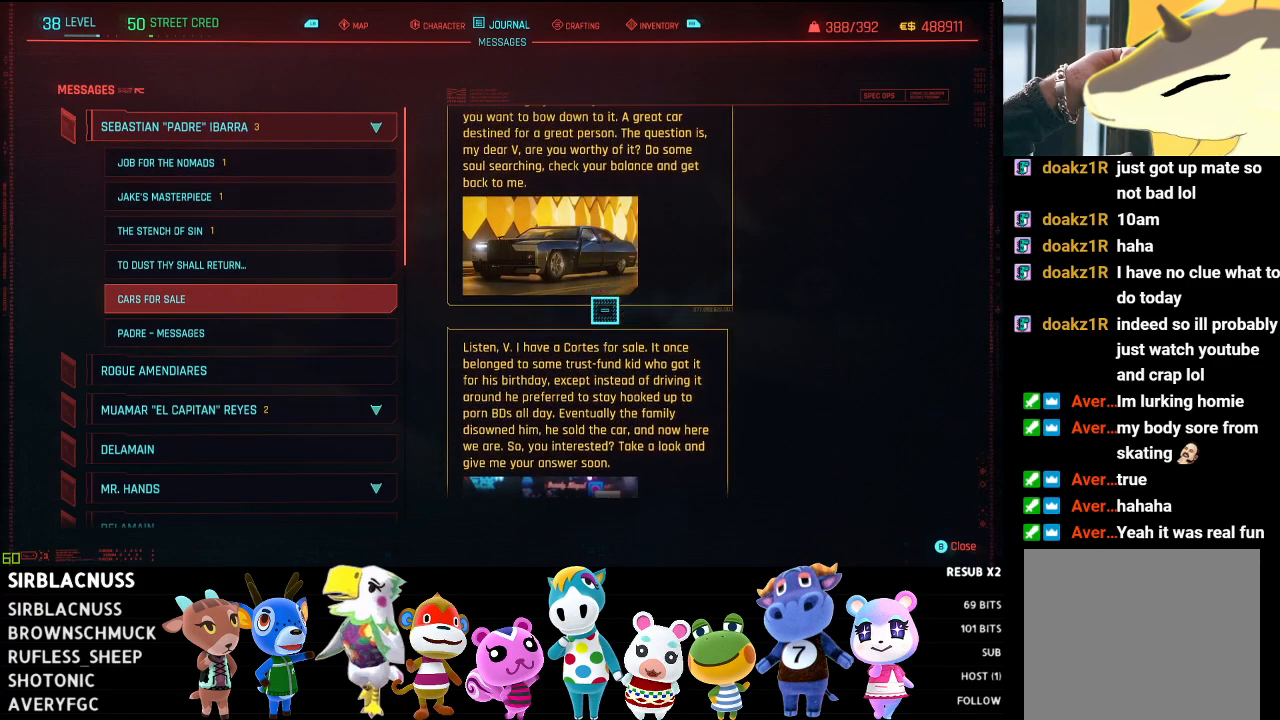
{"buttons": [], "left_stick": "center", "right_stick": "center", "events": [[183, "right_stick", "center"]]}
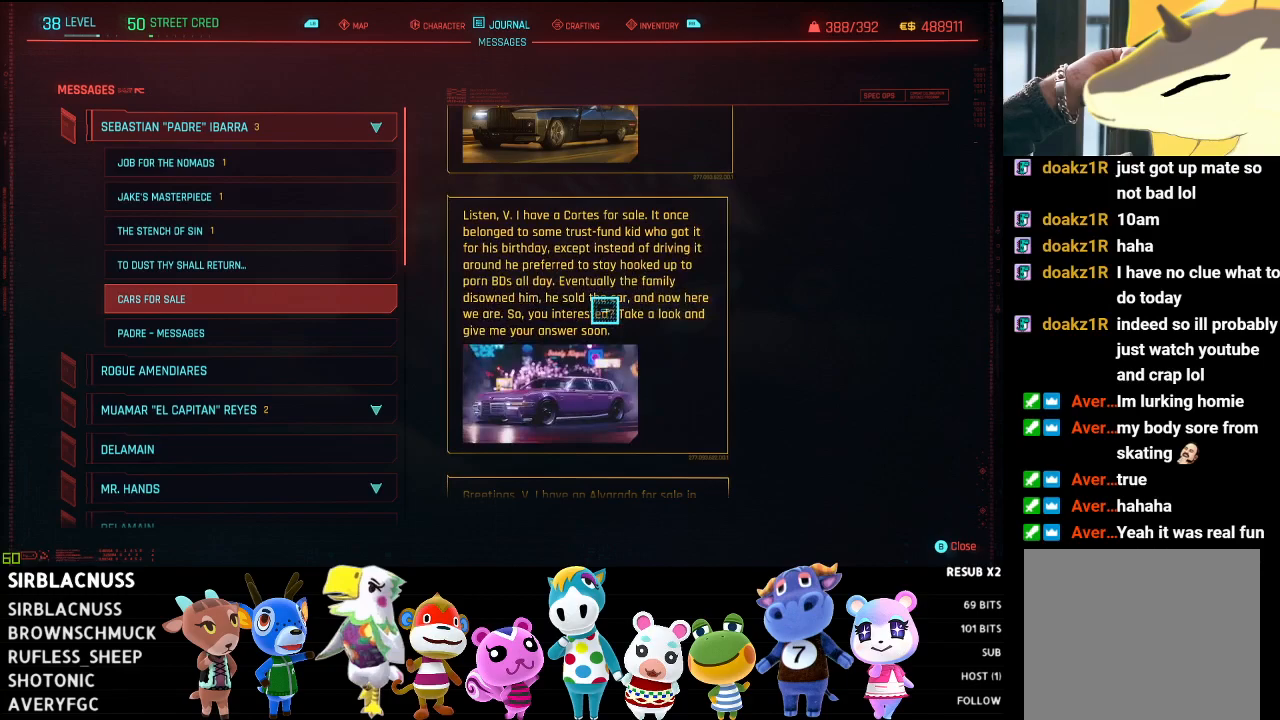
{"buttons": [], "left_stick": "center", "right_stick": "center", "events": [[183, "right_stick", "down"], [433, "right_stick", "center"]]}
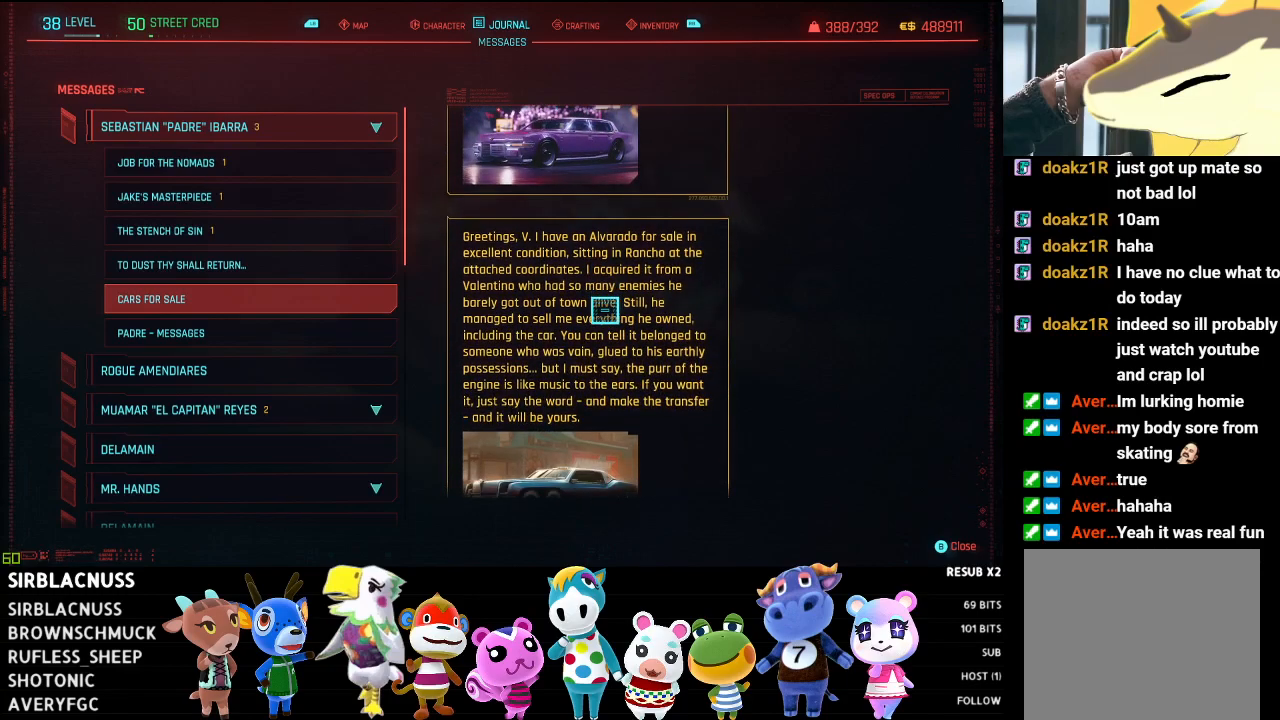
{"buttons": [], "left_stick": "center", "right_stick": "center", "events": [[233, "right_stick", "down"], [433, "right_stick", "center"]]}
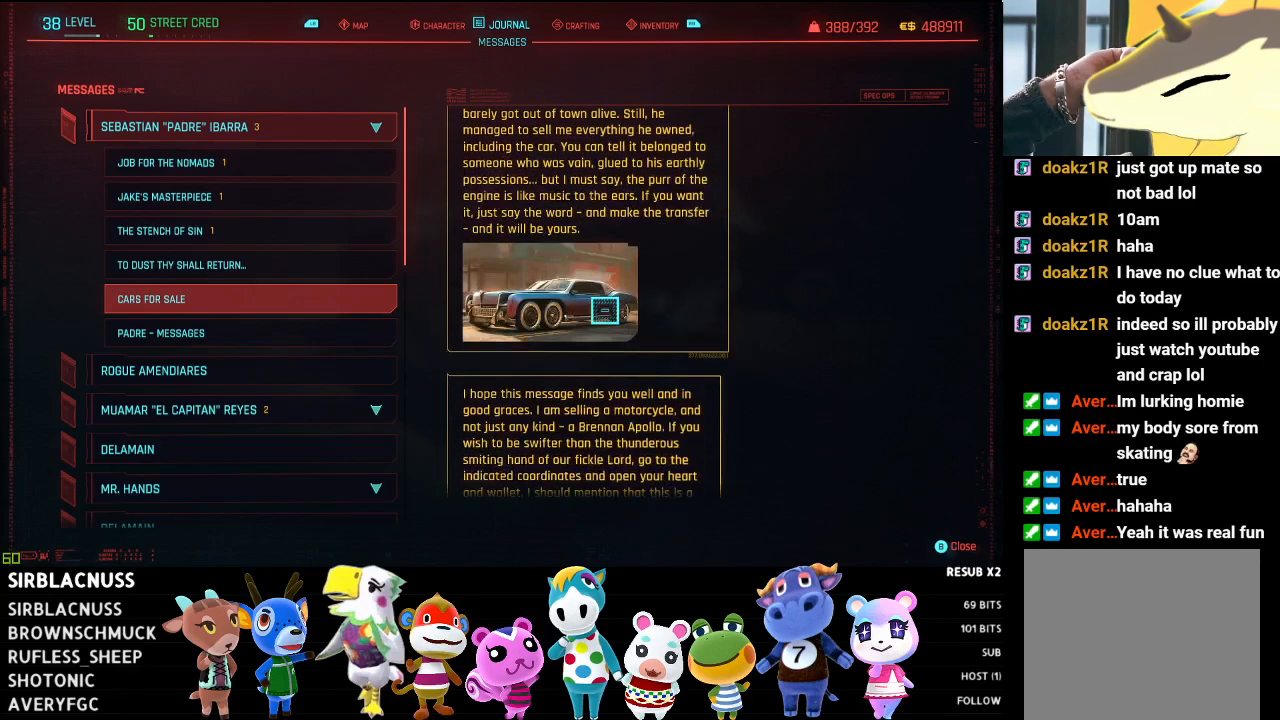
{"buttons": [], "left_stick": "center", "right_stick": "center", "events": []}
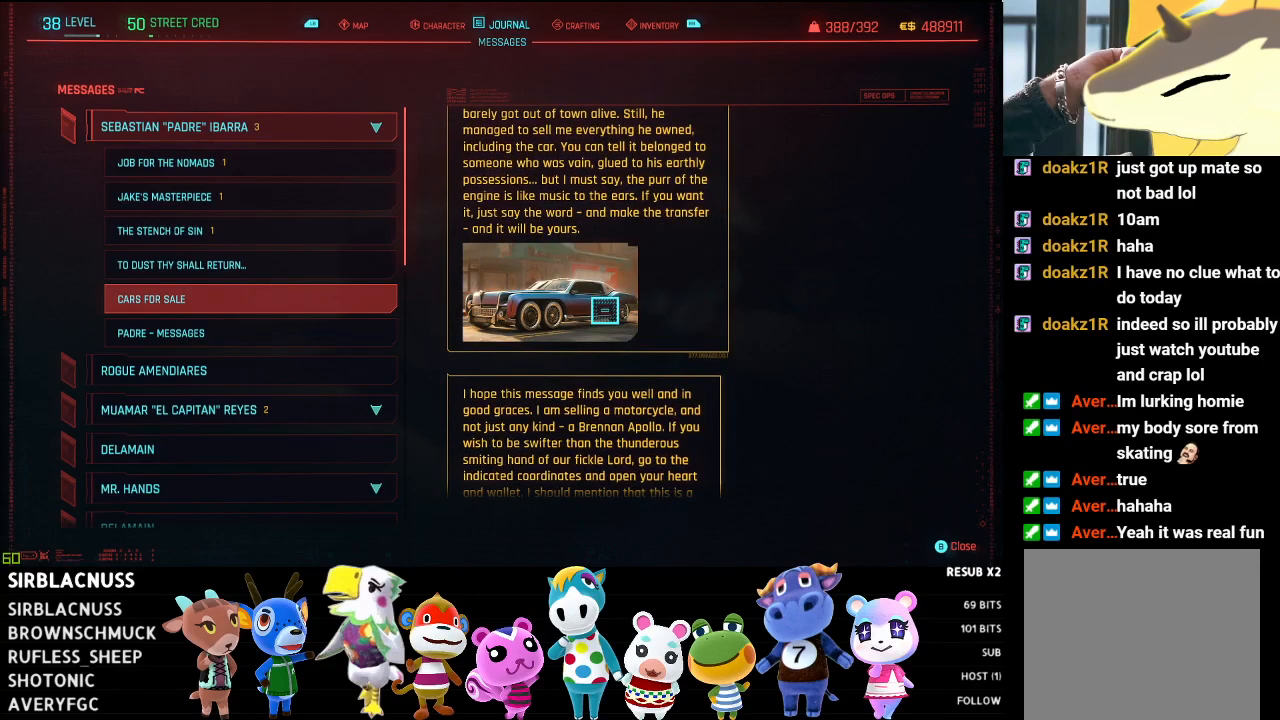
{"buttons": [], "left_stick": "center", "right_stick": "down", "events": [[33, "right_stick", "down"], [233, "right_stick", "center"], [450, "right_stick", "down"]]}
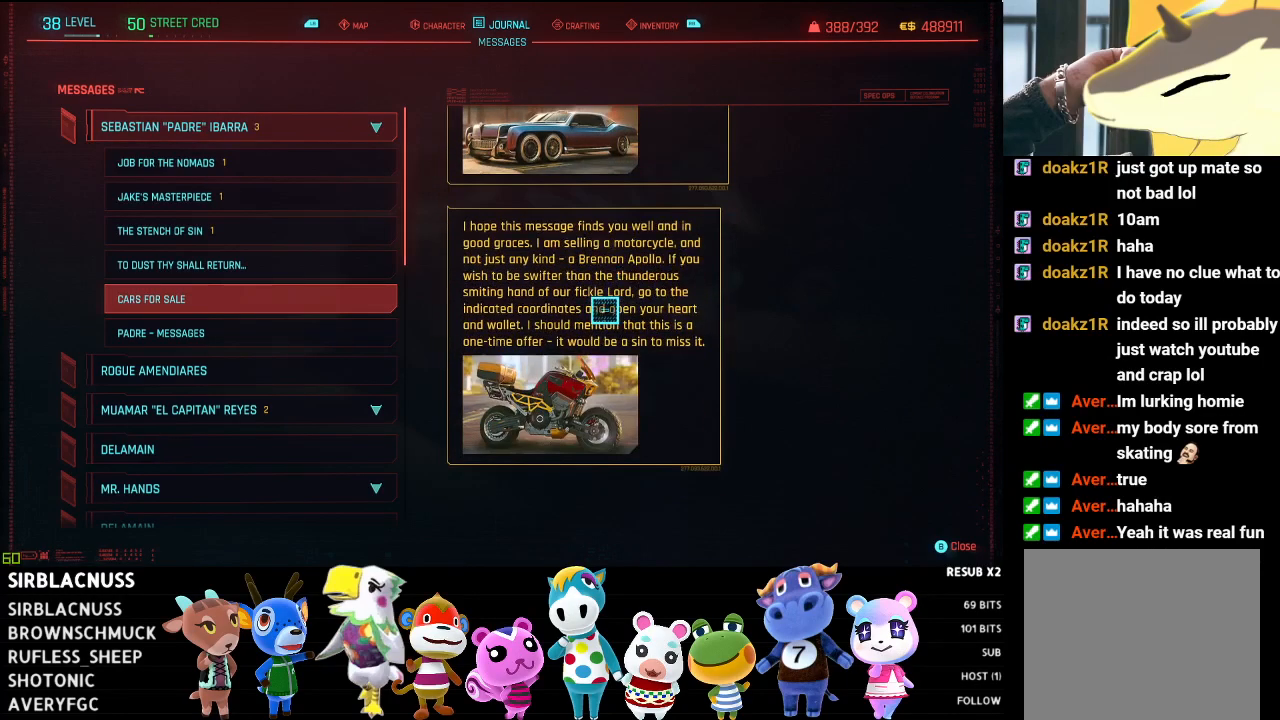
{"buttons": [], "left_stick": "left", "right_stick": "center", "events": [[100, "right_stick", "center"], [483, "left_stick", "left"]]}
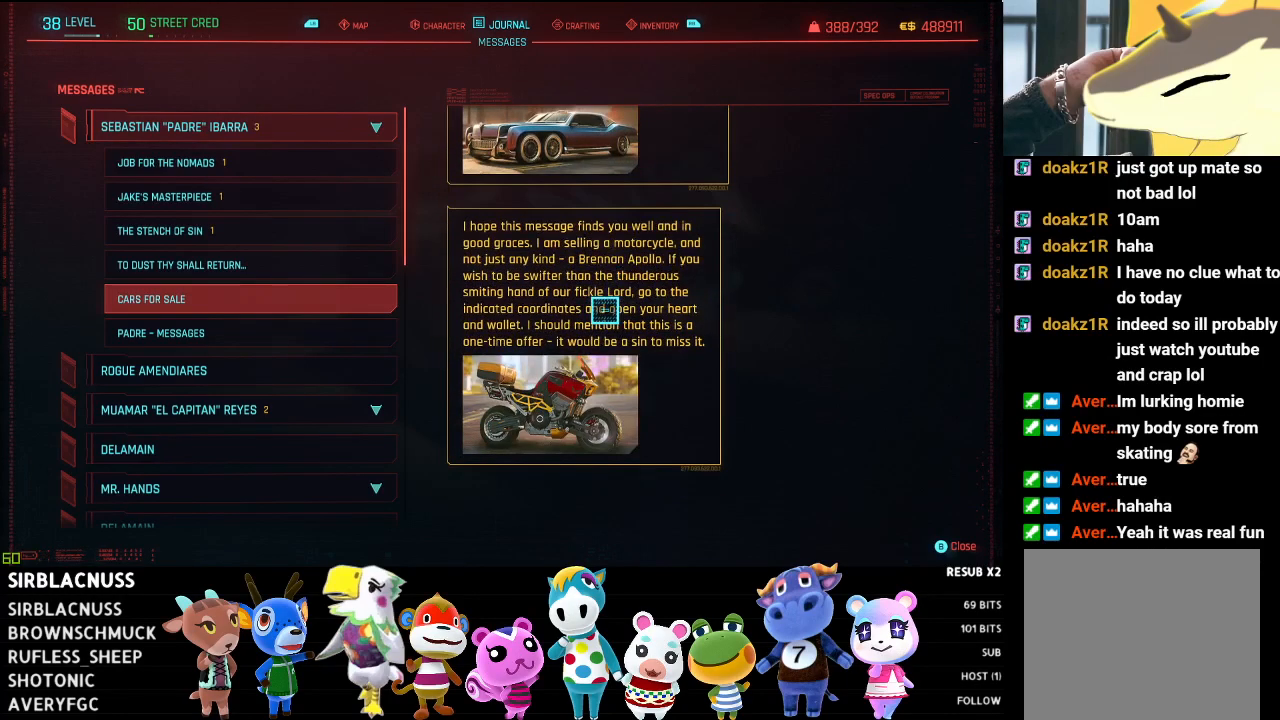
{"buttons": [], "left_stick": "up-left", "right_stick": "center", "events": [[50, "left_stick", "up-left"]]}
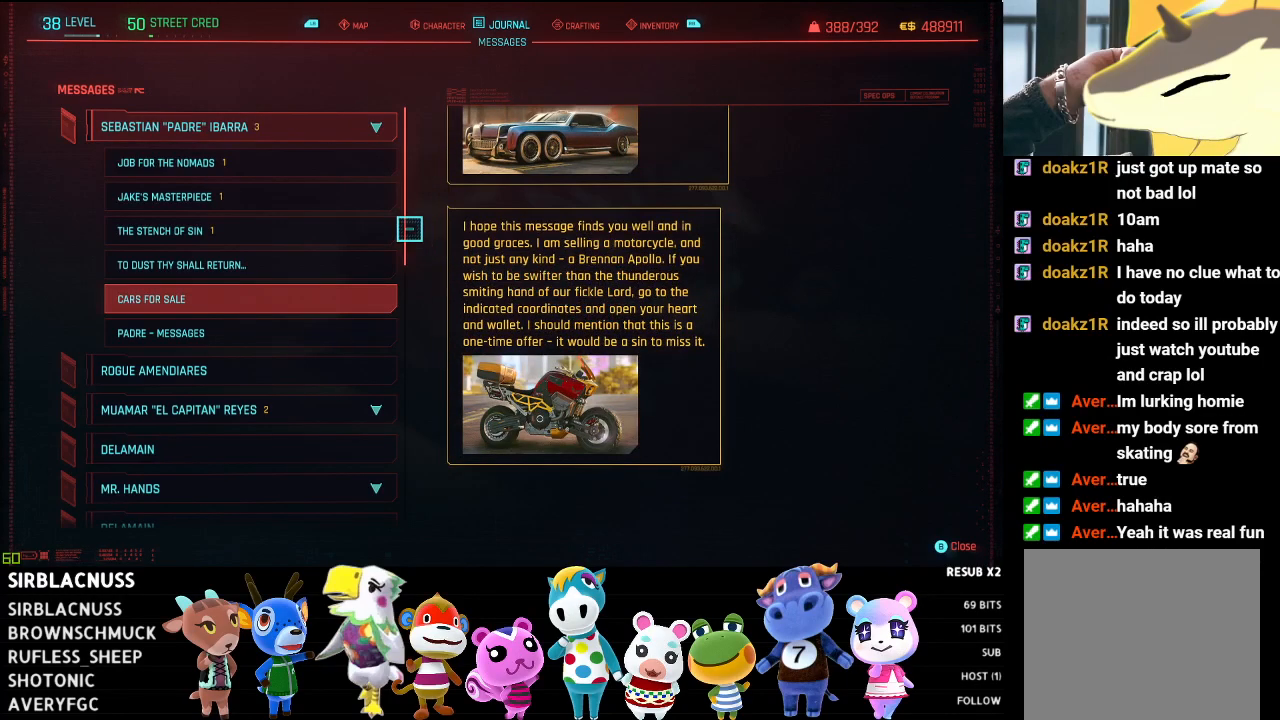
{"buttons": [], "left_stick": "center", "right_stick": "center", "events": [[300, "left_stick", "center"]]}
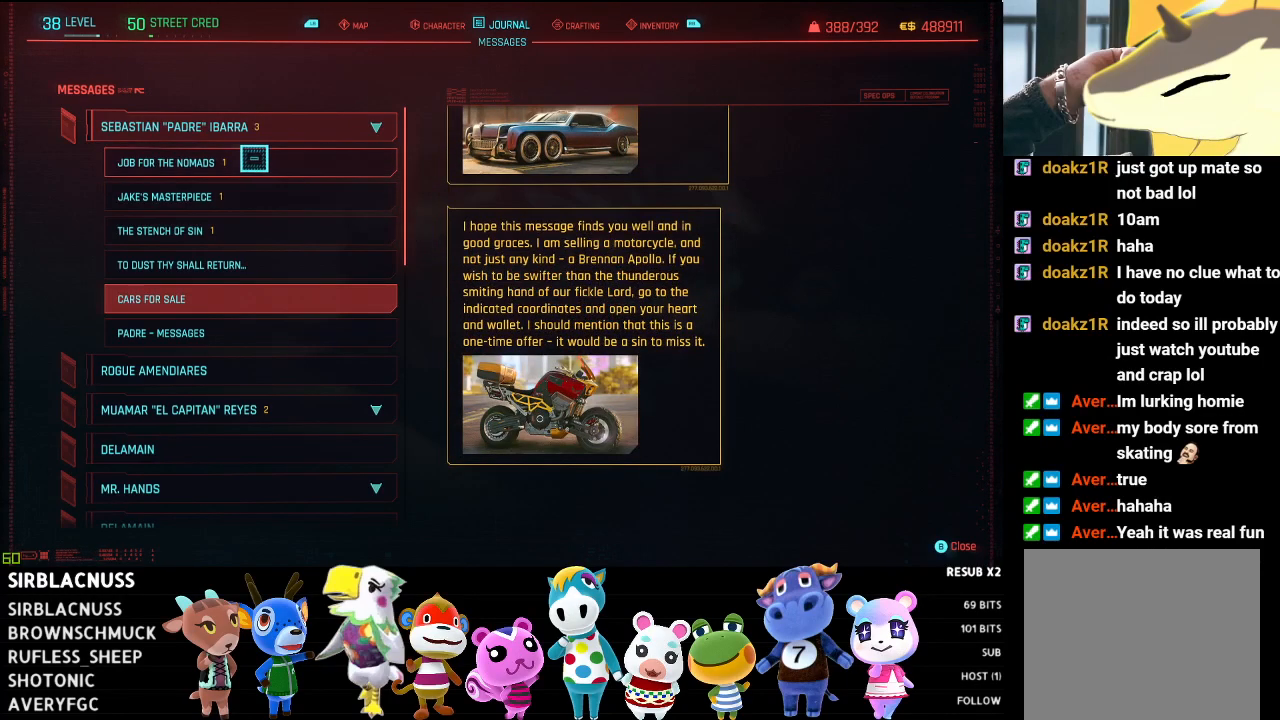
{"buttons": [], "left_stick": "up", "right_stick": "center", "events": [[217, "left_stick", "right"], [467, "left_stick", "up"]]}
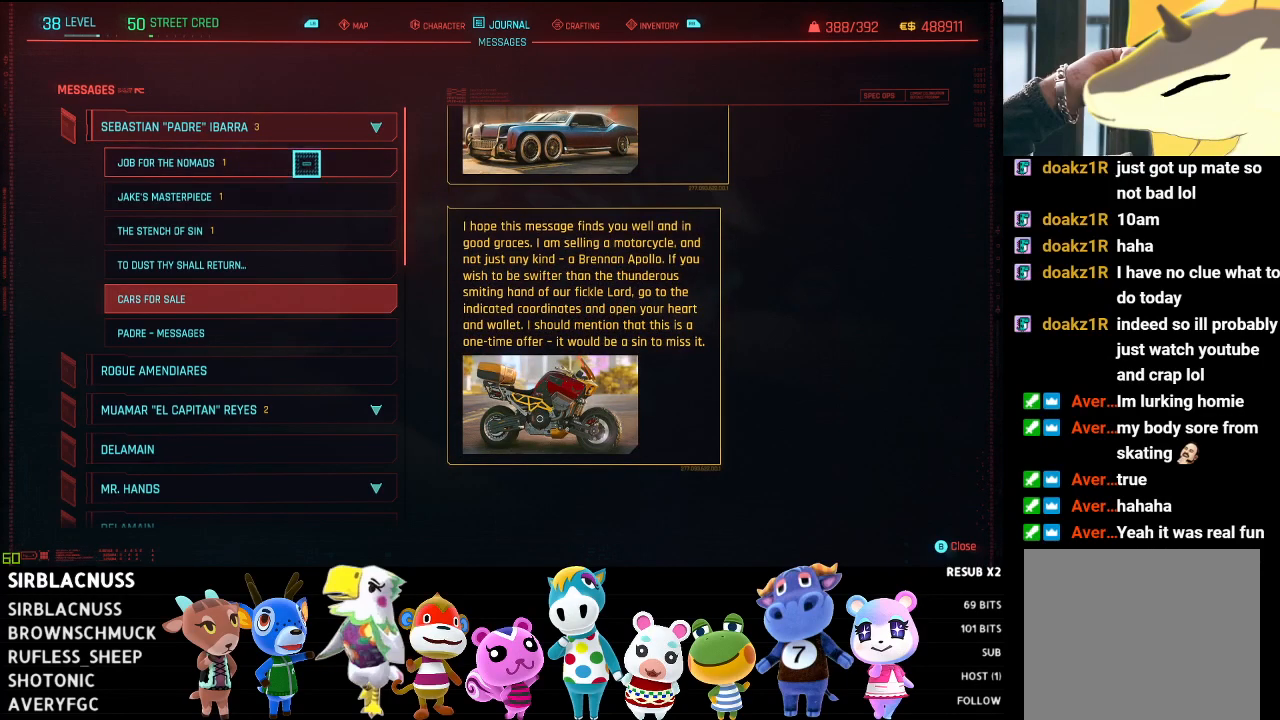
{"buttons": [], "left_stick": "down", "right_stick": "center", "events": [[117, "left_stick", "center"], [467, "left_stick", "down"]]}
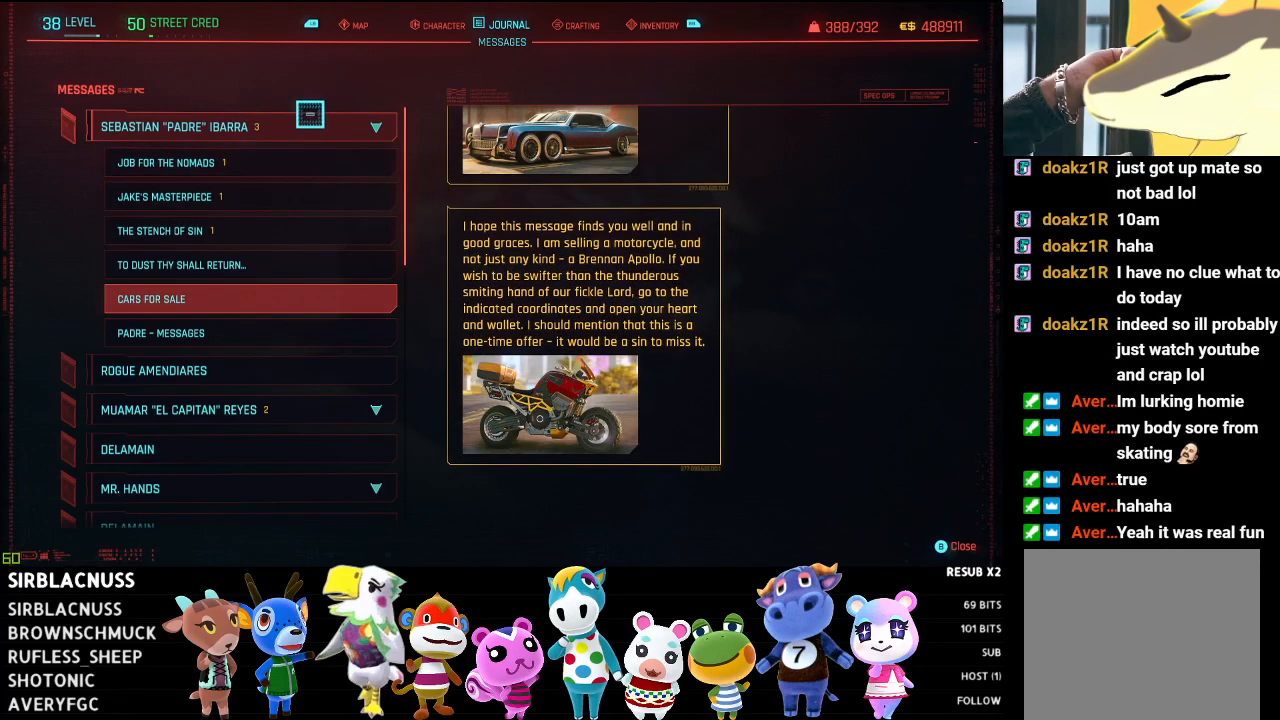
{"buttons": [], "left_stick": "center", "right_stick": "center", "events": [[67, "left_stick", "center"]]}
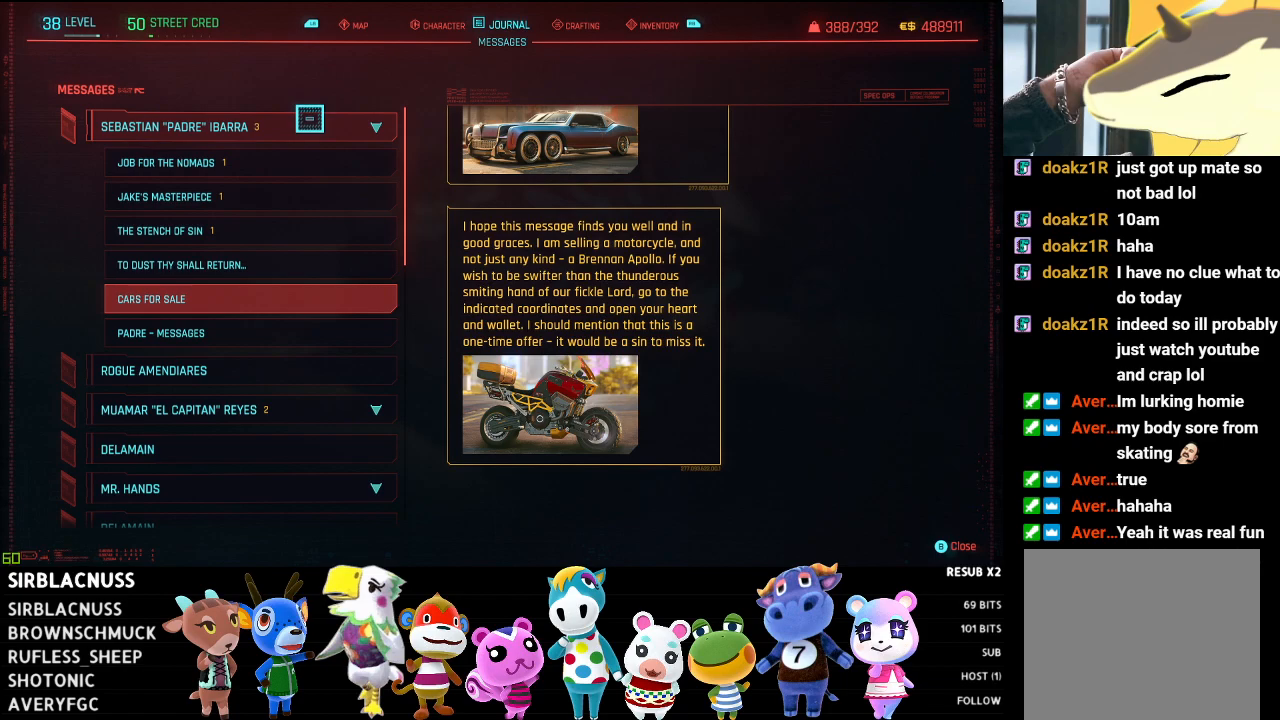
{"buttons": ["A"], "left_stick": "center", "right_stick": "center", "events": [[67, "left_stick", "down"], [217, "left_stick", "center"], [450, "A", "down"]]}
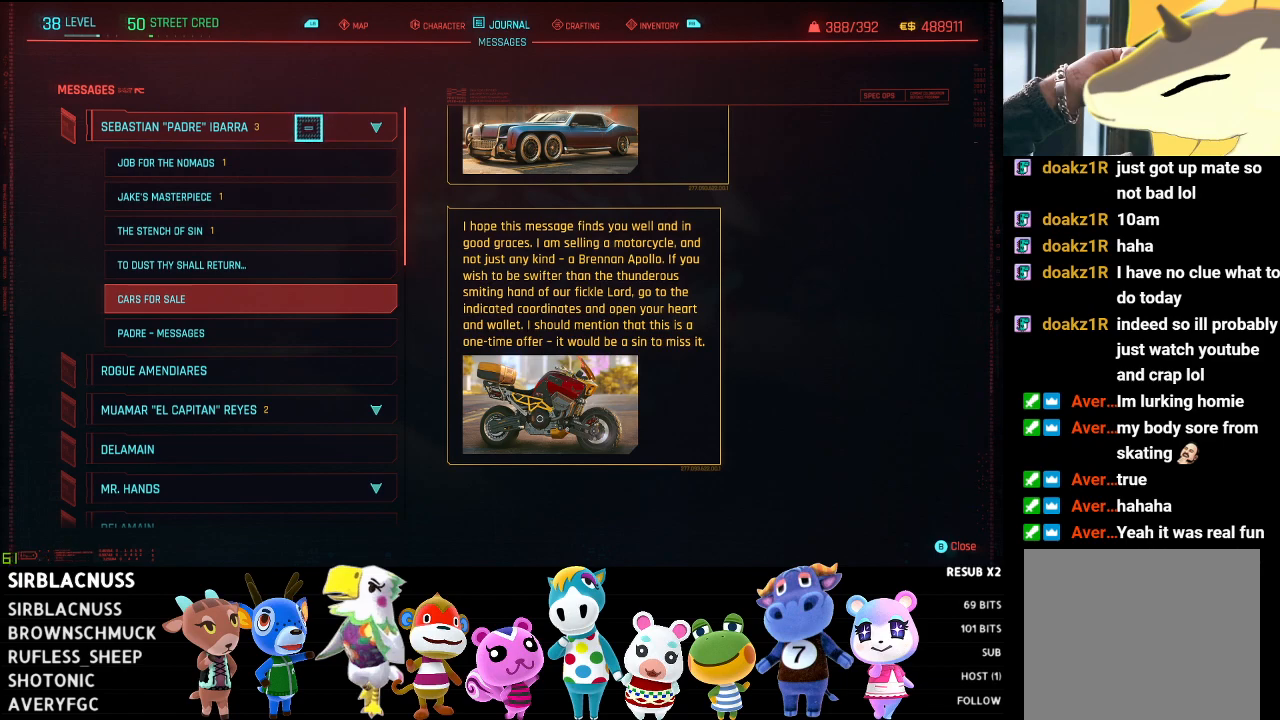
{"buttons": [], "left_stick": "down-left", "right_stick": "center", "events": [[50, "A", "up"], [450, "left_stick", "down-left"]]}
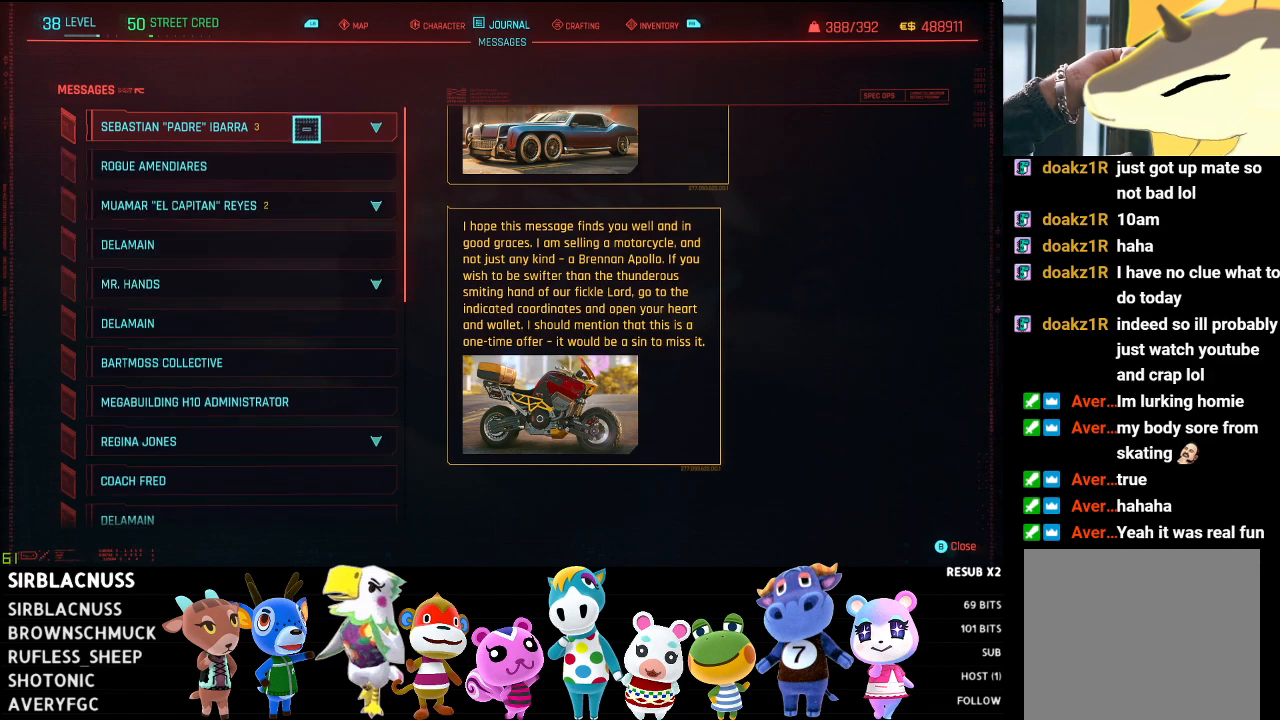
{"buttons": [], "left_stick": "center", "right_stick": "center", "events": [[250, "left_stick", "center"]]}
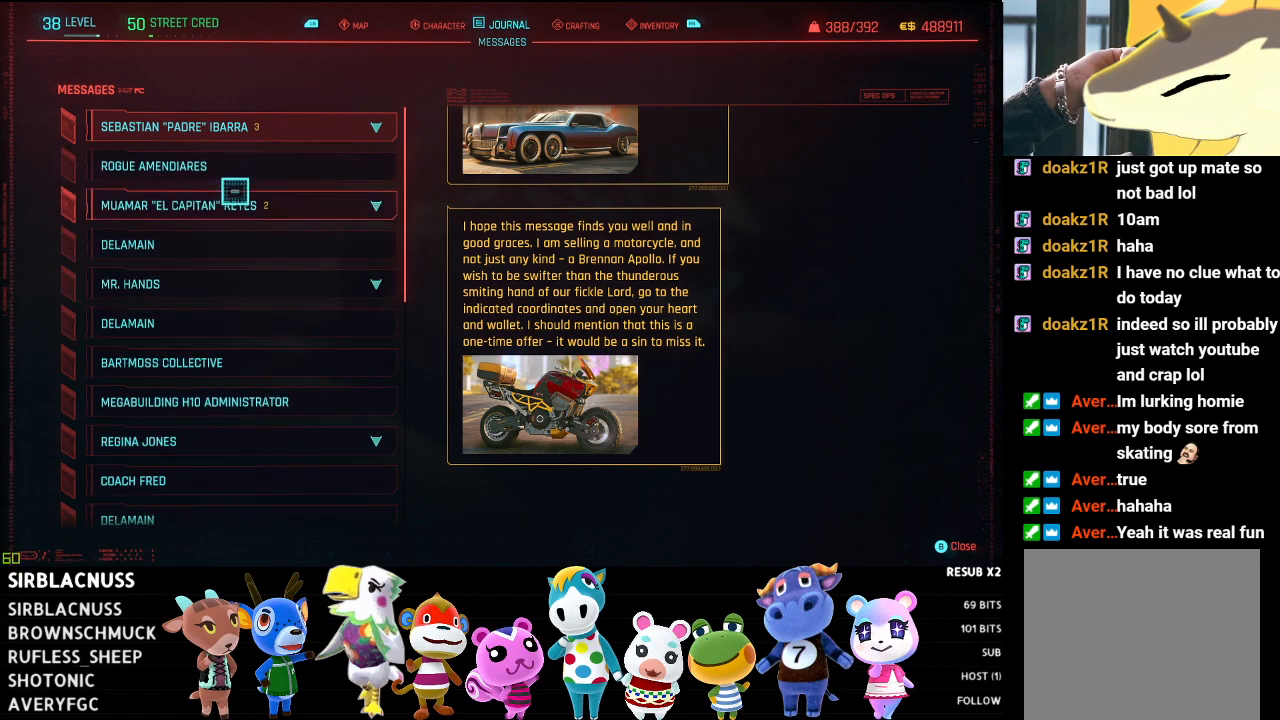
{"buttons": ["A"], "left_stick": "center", "right_stick": "center", "events": [[217, "left_stick", "up"], [383, "left_stick", "center"], [417, "A", "down"]]}
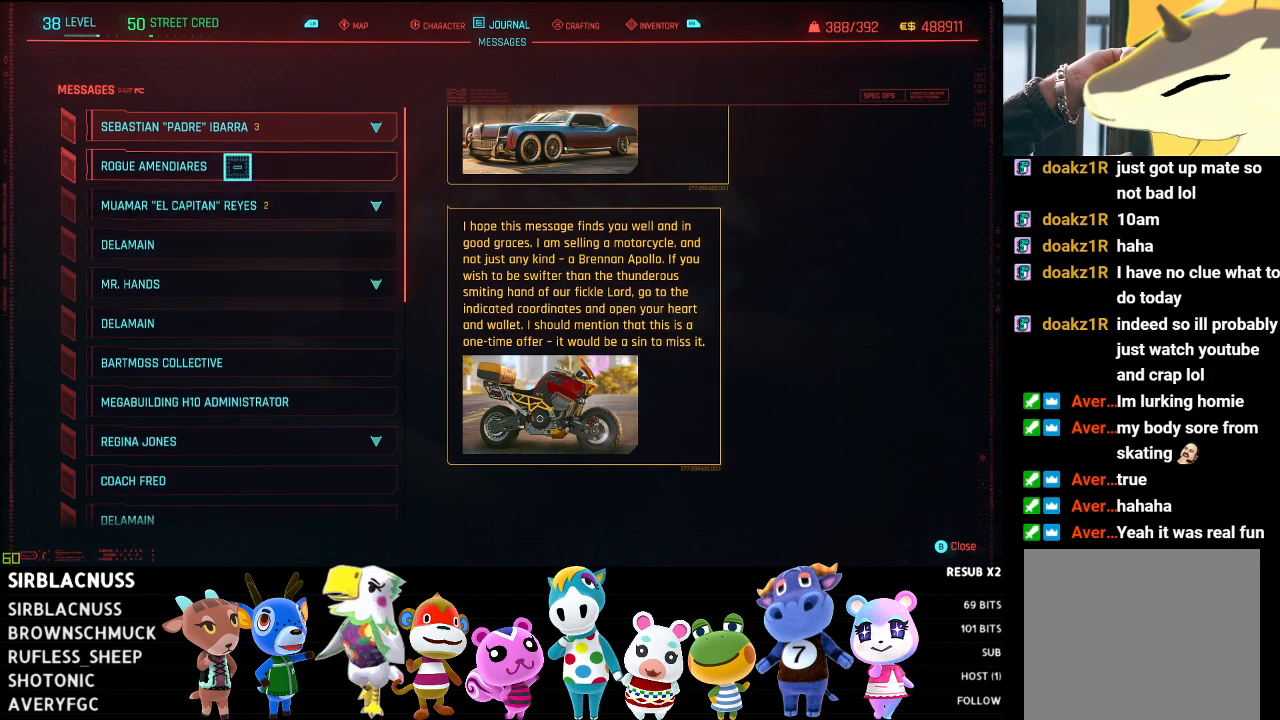
{"buttons": [], "left_stick": "center", "right_stick": "center", "events": [[17, "A", "up"]]}
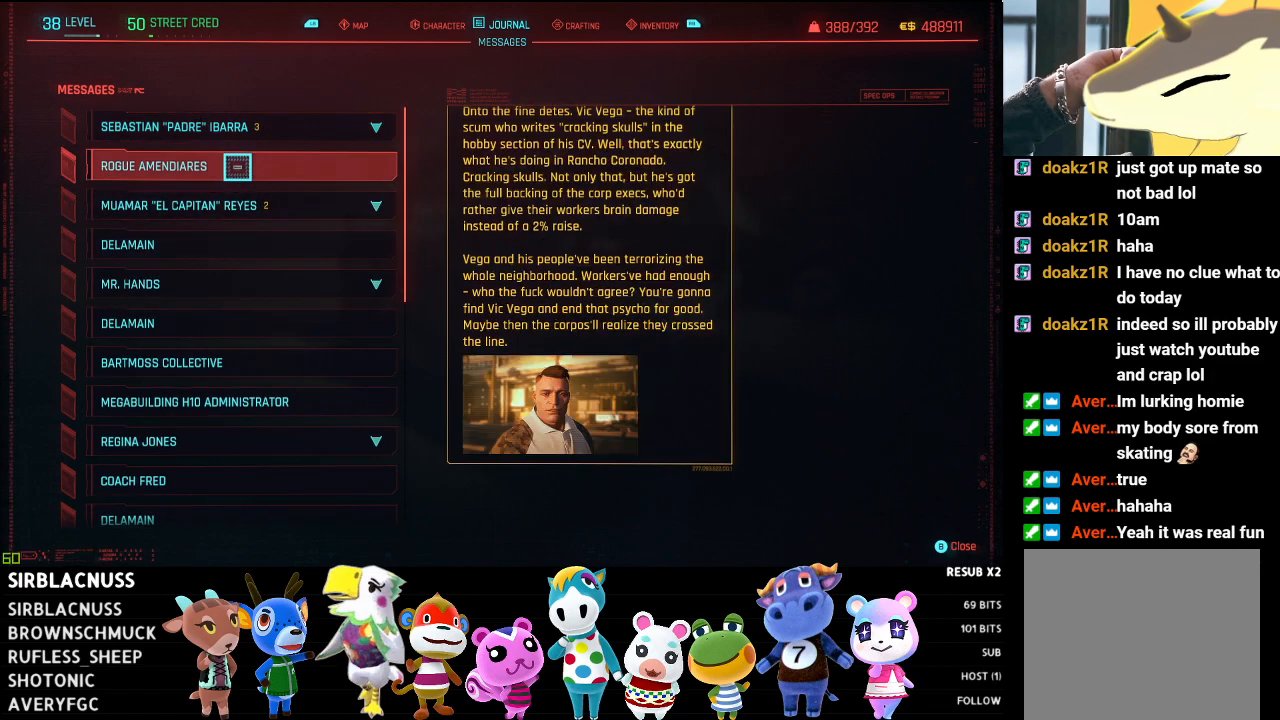
{"buttons": [], "left_stick": "center", "right_stick": "center", "events": [[200, "left_stick", "down"], [417, "left_stick", "center"]]}
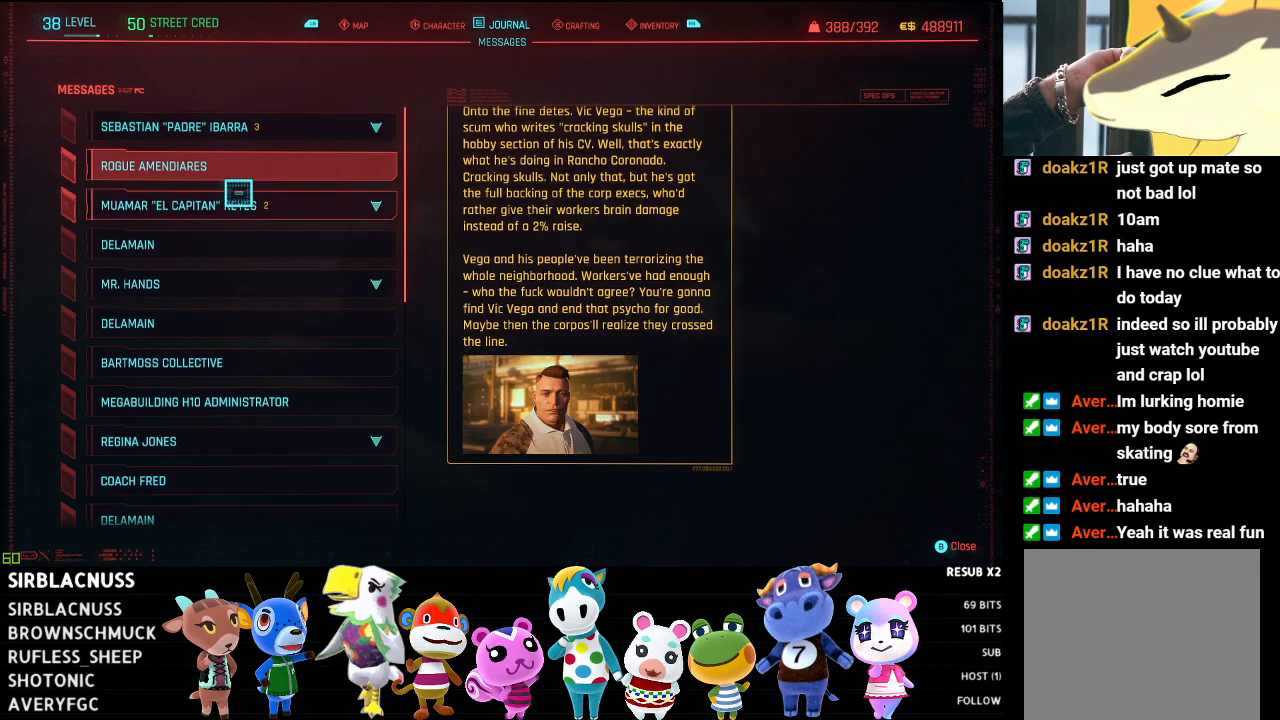
{"buttons": [], "left_stick": "center", "right_stick": "center", "events": [[283, "A", "down"], [417, "A", "up"]]}
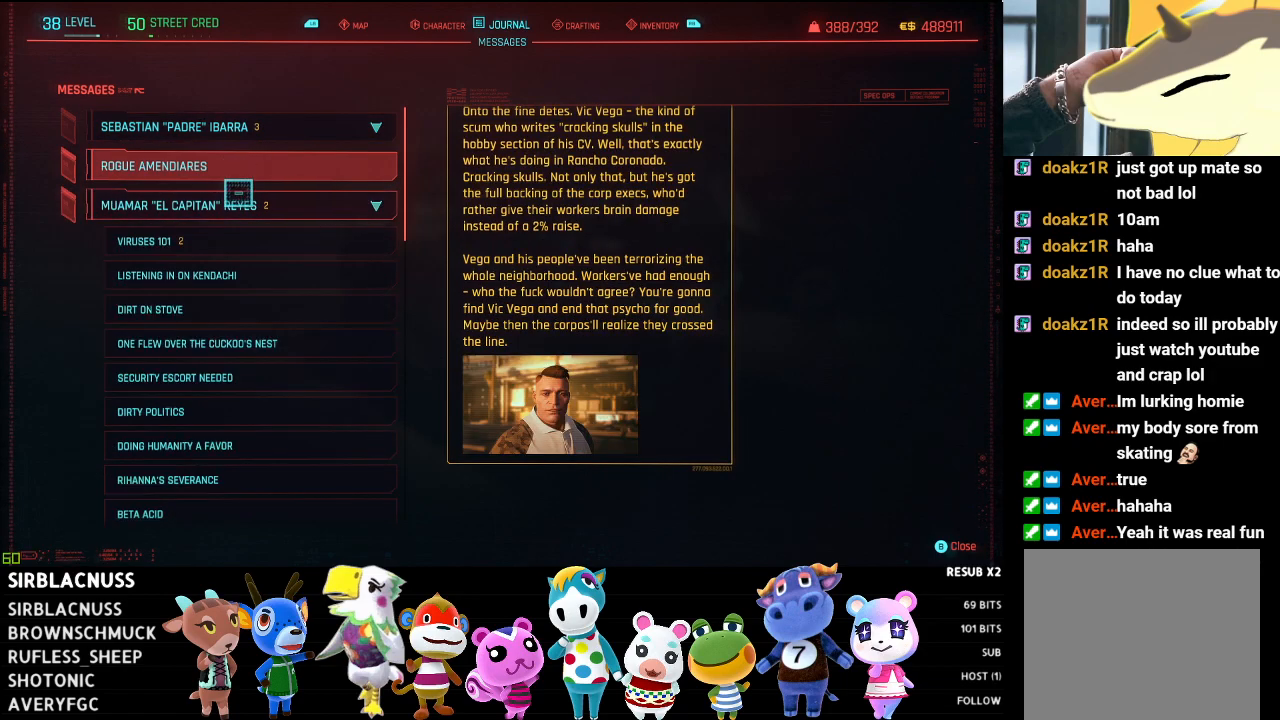
{"buttons": [], "left_stick": "right", "right_stick": "center", "events": [[167, "left_stick", "right"]]}
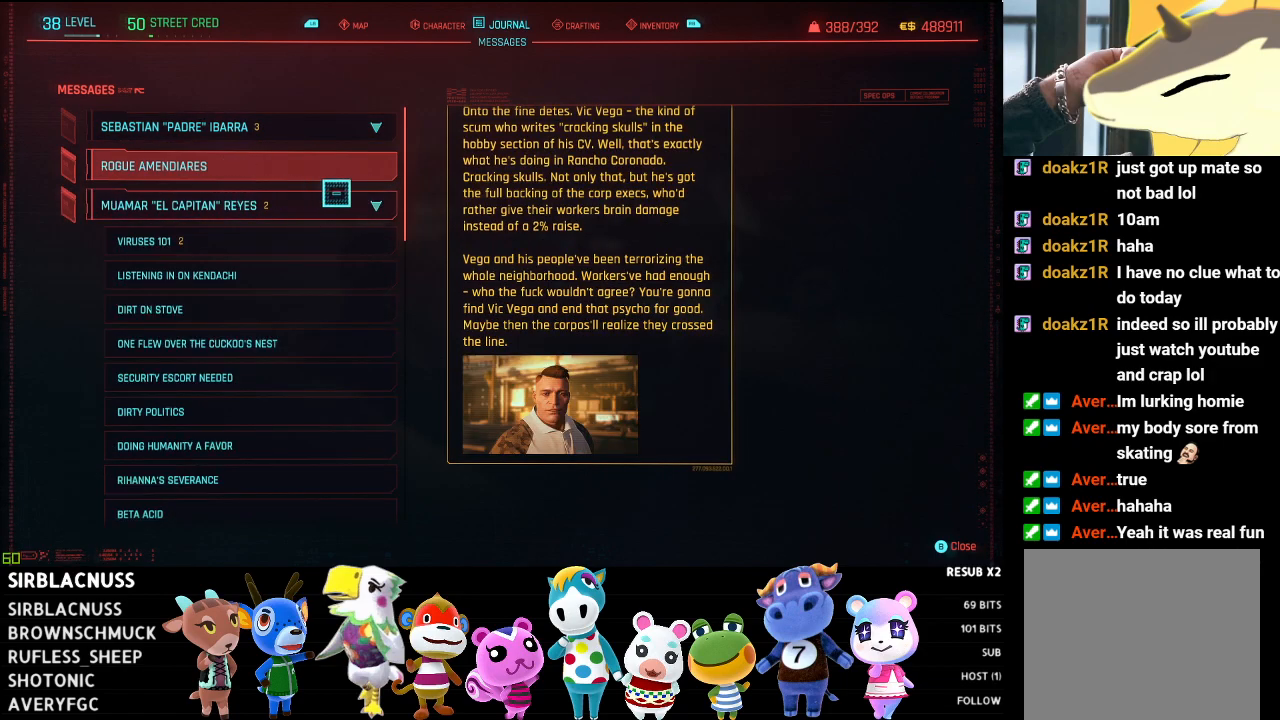
{"buttons": [], "left_stick": "down-left", "right_stick": "center", "events": [[83, "left_stick", "center"], [217, "left_stick", "down-left"]]}
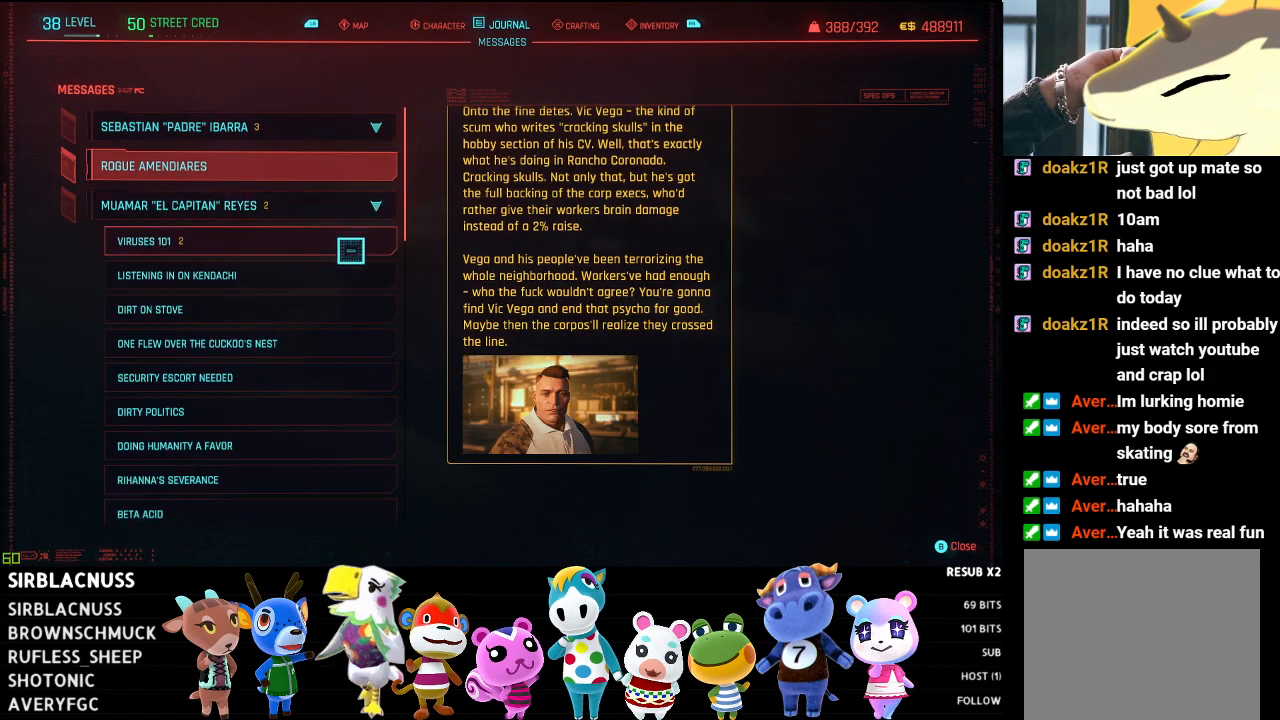
{"buttons": [], "left_stick": "up", "right_stick": "center", "events": [[300, "left_stick", "center"], [383, "right_stick", "down"], [450, "right_stick", "center"], [467, "left_stick", "up"]]}
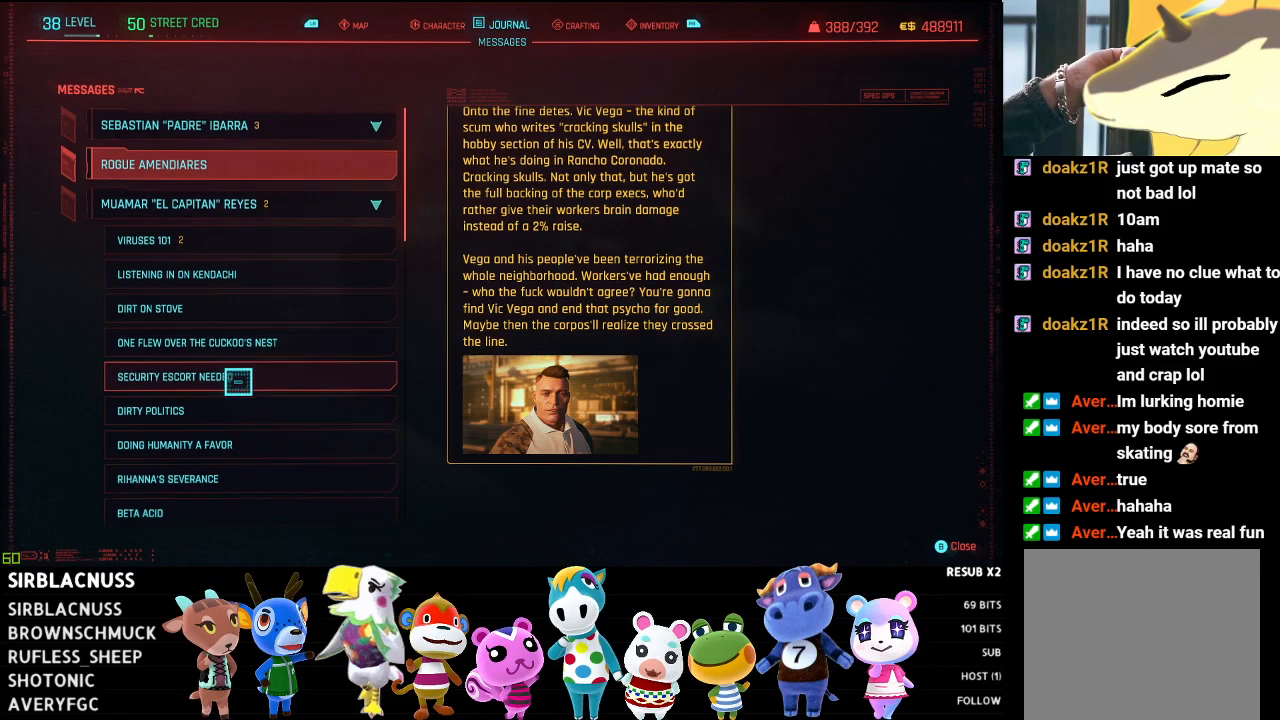
{"buttons": [], "left_stick": "center", "right_stick": "center", "events": [[350, "left_stick", "center"]]}
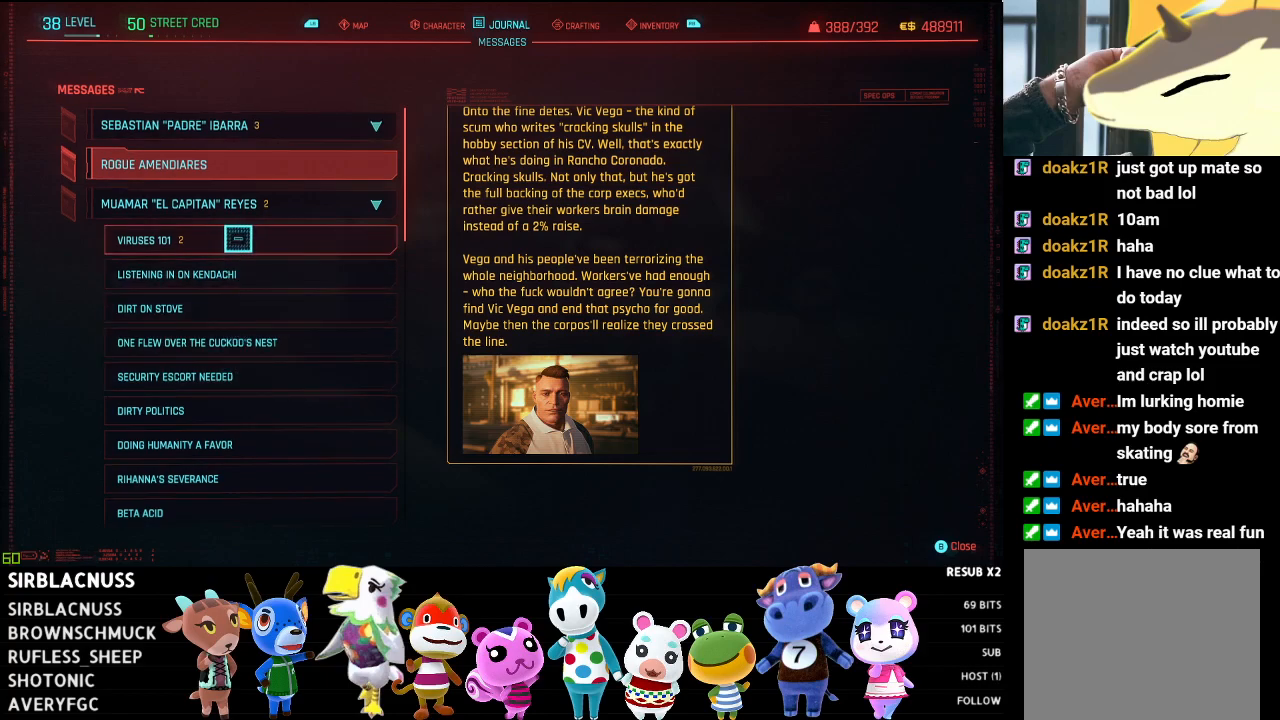
{"buttons": [], "left_stick": "center", "right_stick": "center", "events": [[83, "A", "down"], [183, "A", "up"]]}
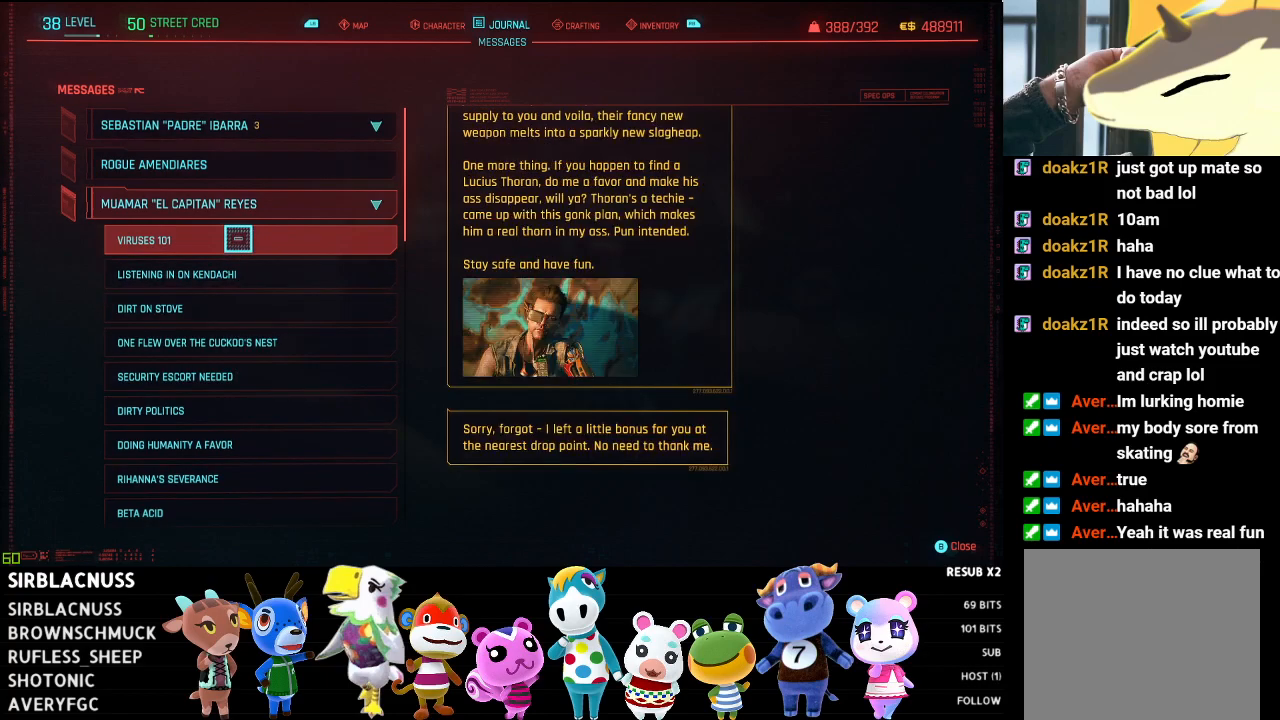
{"buttons": [], "left_stick": "right", "right_stick": "center", "events": [[117, "left_stick", "right"]]}
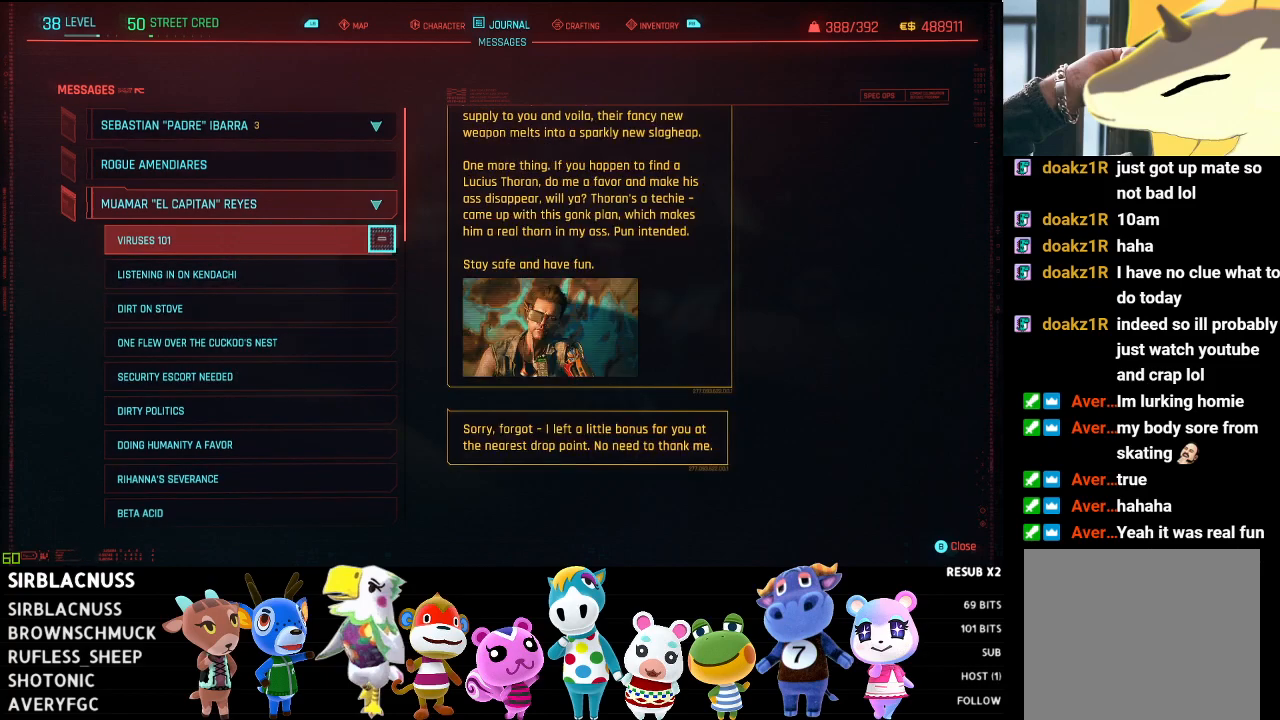
{"buttons": [], "left_stick": "center", "right_stick": "down", "events": [[300, "right_stick", "down"], [367, "left_stick", "center"]]}